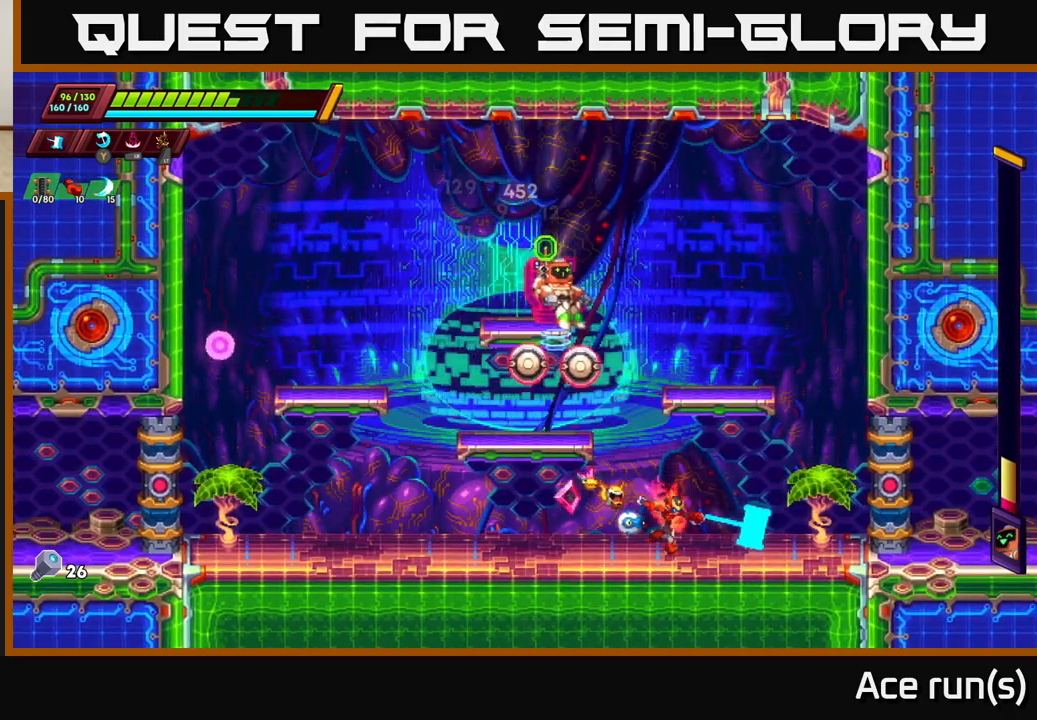
Gameplay with a controller (Xbox layout); each line is a JSON object with the inputs held at the frame after it. "events" lists button and stick changes between this image and that frame as [ms after this image, input, new state], when the widget could be followed in between.
{"buttons": ["A"], "left_stick": "center", "right_stick": "center", "events": [[217, "A", "down"], [233, "left_stick", "left"], [300, "X", "down"], [383, "left_stick", "center"], [450, "X", "up"]]}
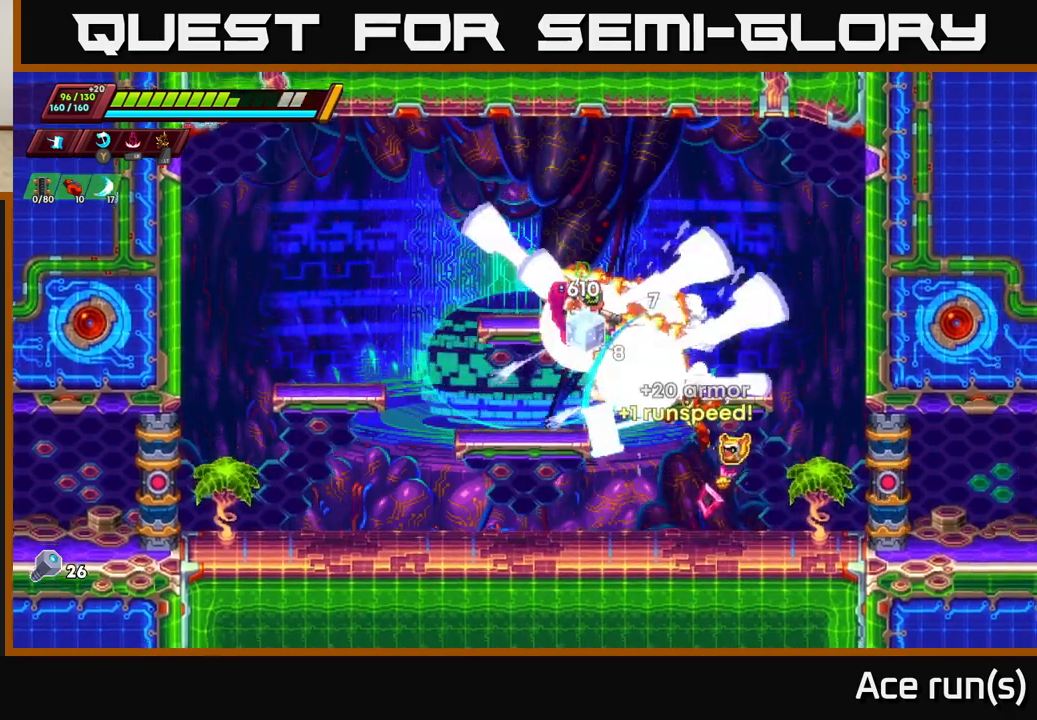
{"buttons": [], "left_stick": "center", "right_stick": "center", "events": [[33, "A", "up"]]}
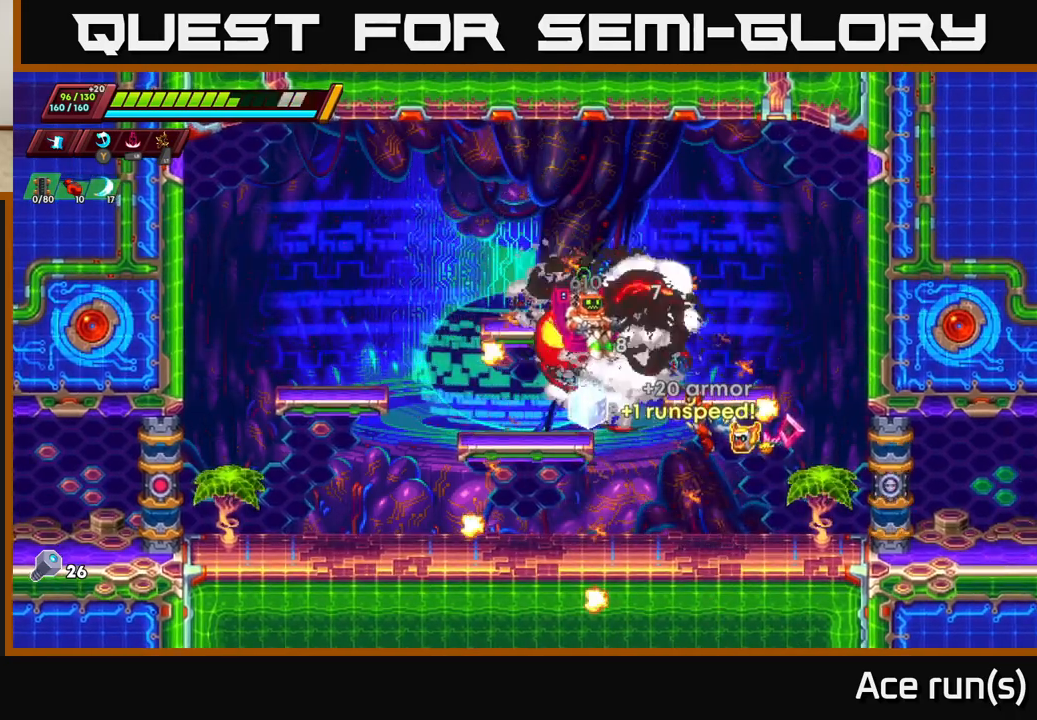
{"buttons": [], "left_stick": "center", "right_stick": "center", "events": [[50, "left_stick", "left"], [333, "left_stick", "center"]]}
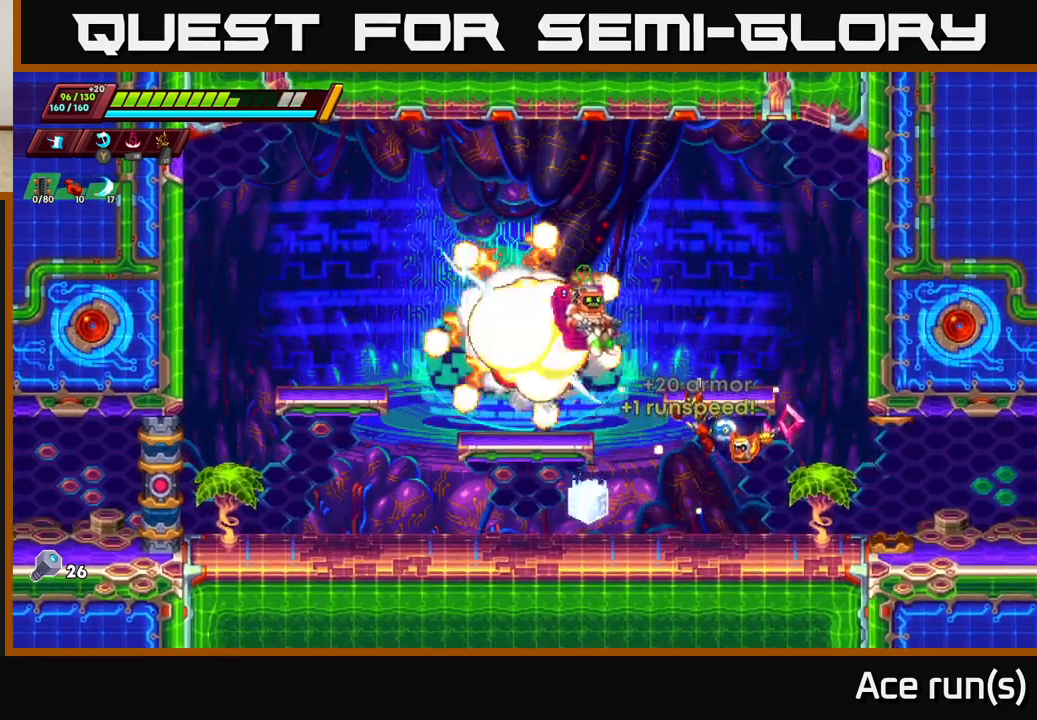
{"buttons": [], "left_stick": "left", "right_stick": "center", "events": [[300, "left_stick", "left"]]}
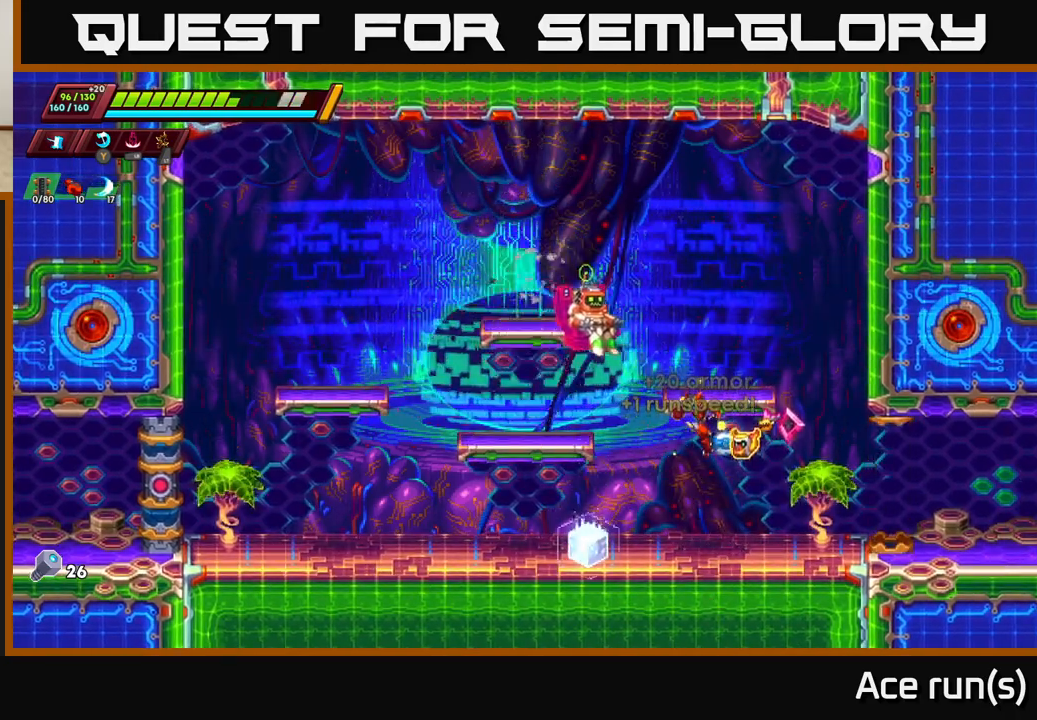
{"buttons": [], "left_stick": "left", "right_stick": "center", "events": []}
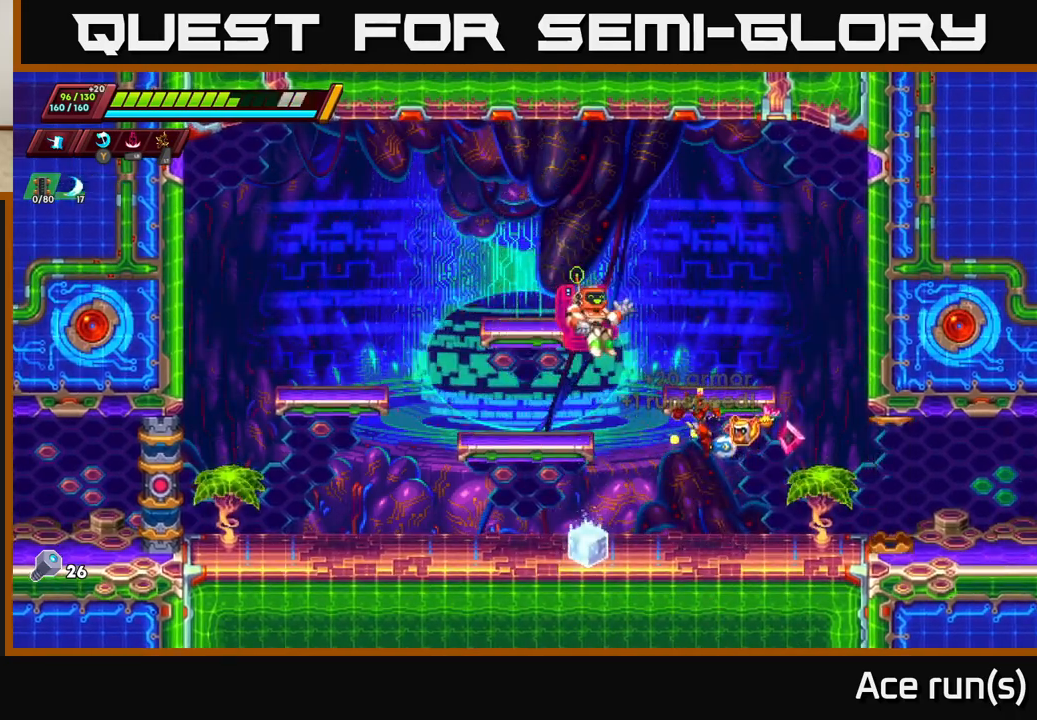
{"buttons": [], "left_stick": "left", "right_stick": "center", "events": [[267, "left_stick", "center"], [450, "left_stick", "left"]]}
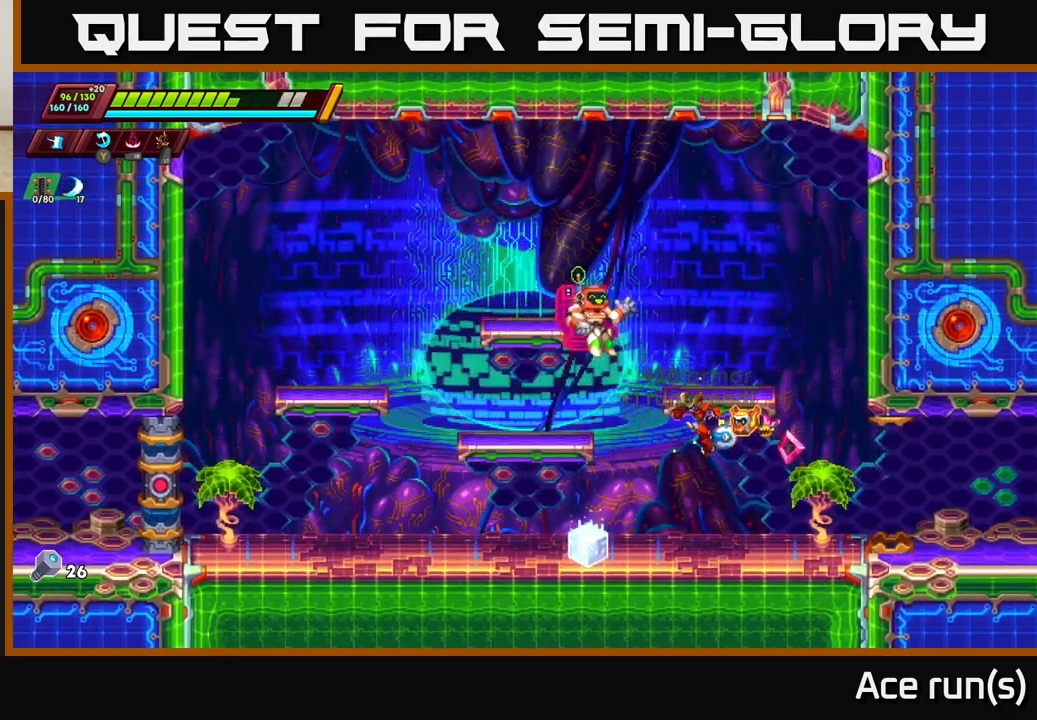
{"buttons": [], "left_stick": "down-left", "right_stick": "center", "events": [[217, "left_stick", "center"], [450, "left_stick", "down-left"]]}
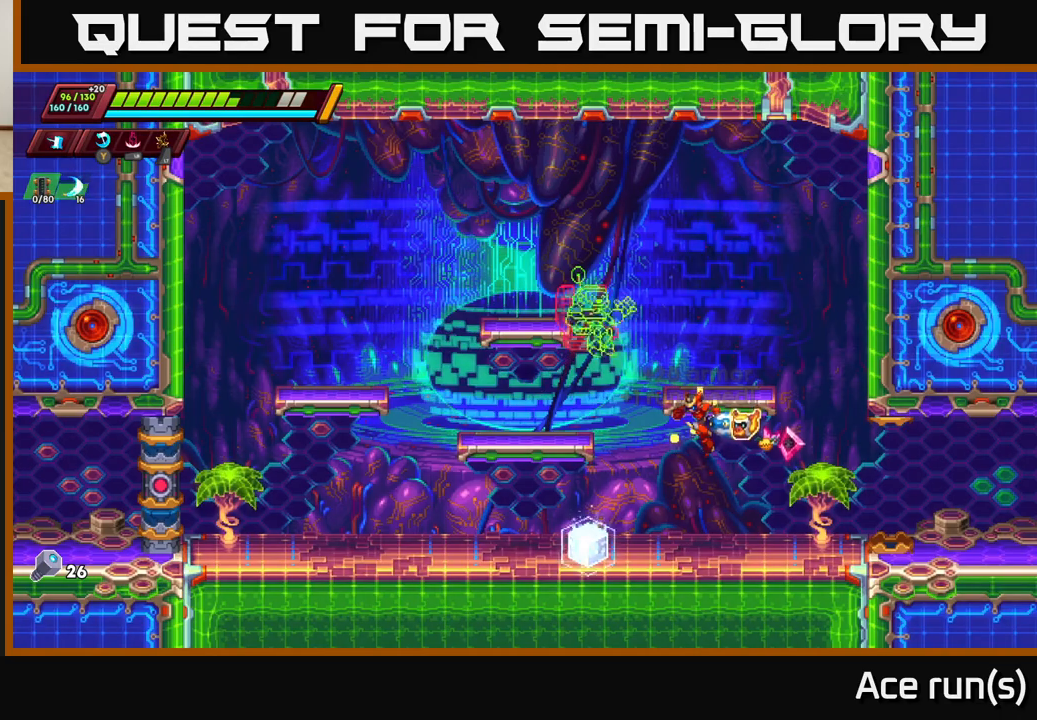
{"buttons": ["R2"], "left_stick": "left", "right_stick": "center", "events": [[67, "left_stick", "left"], [100, "R2", "down"], [300, "R2", "up"], [417, "R2", "down"]]}
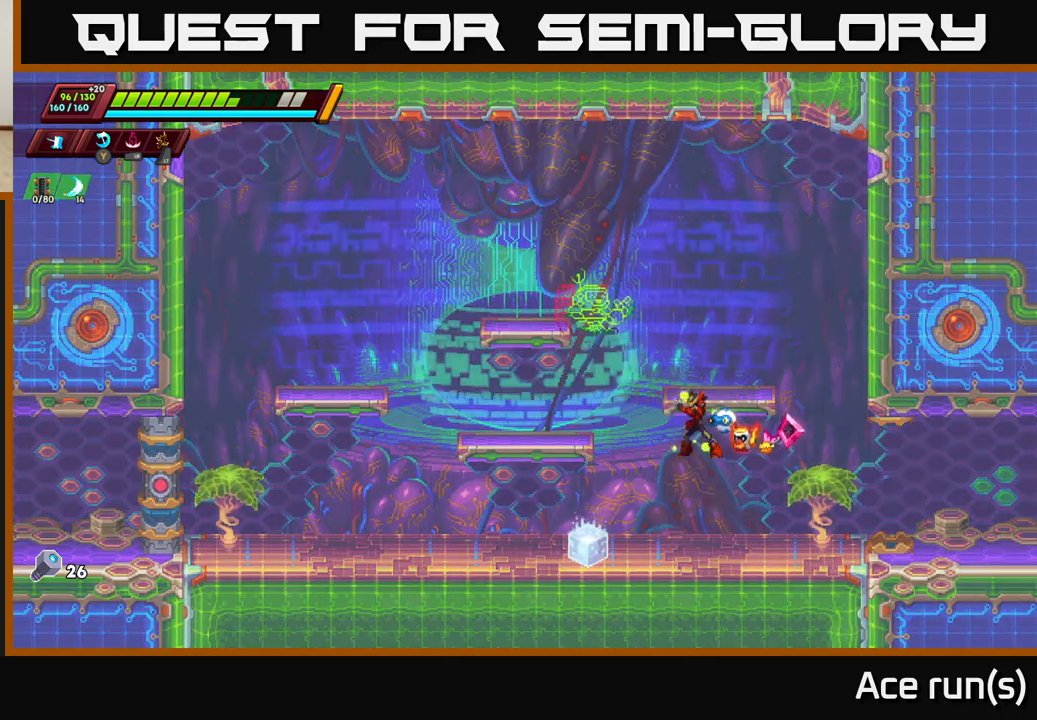
{"buttons": [], "left_stick": "center", "right_stick": "center", "events": [[100, "R2", "up"], [467, "left_stick", "center"]]}
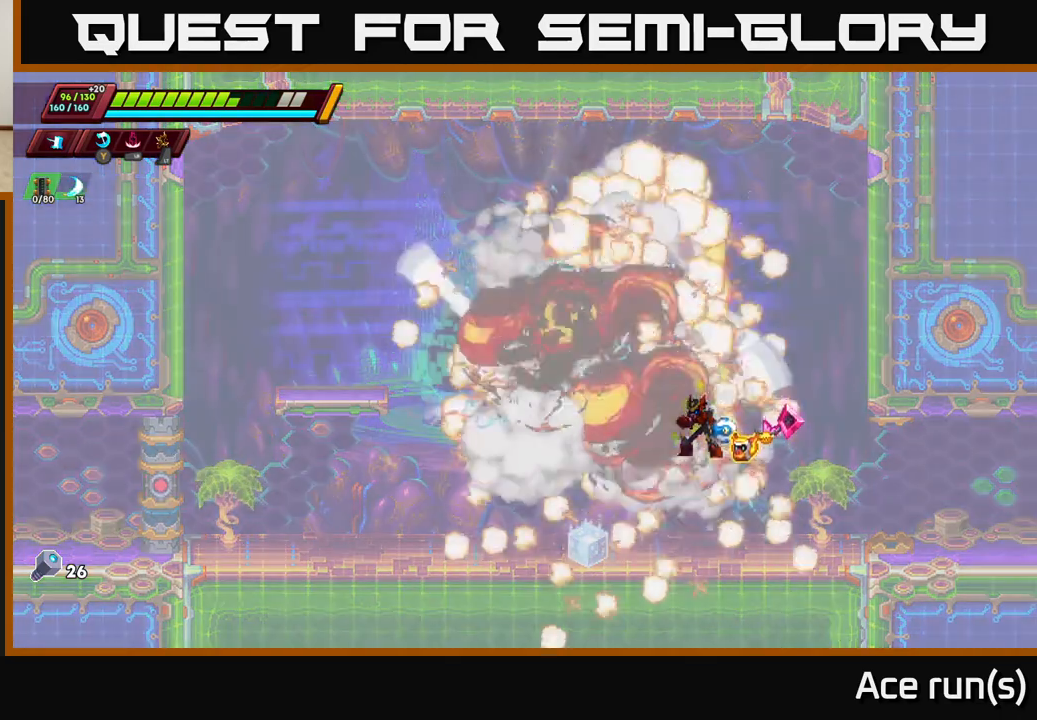
{"buttons": [], "left_stick": "center", "right_stick": "center", "events": []}
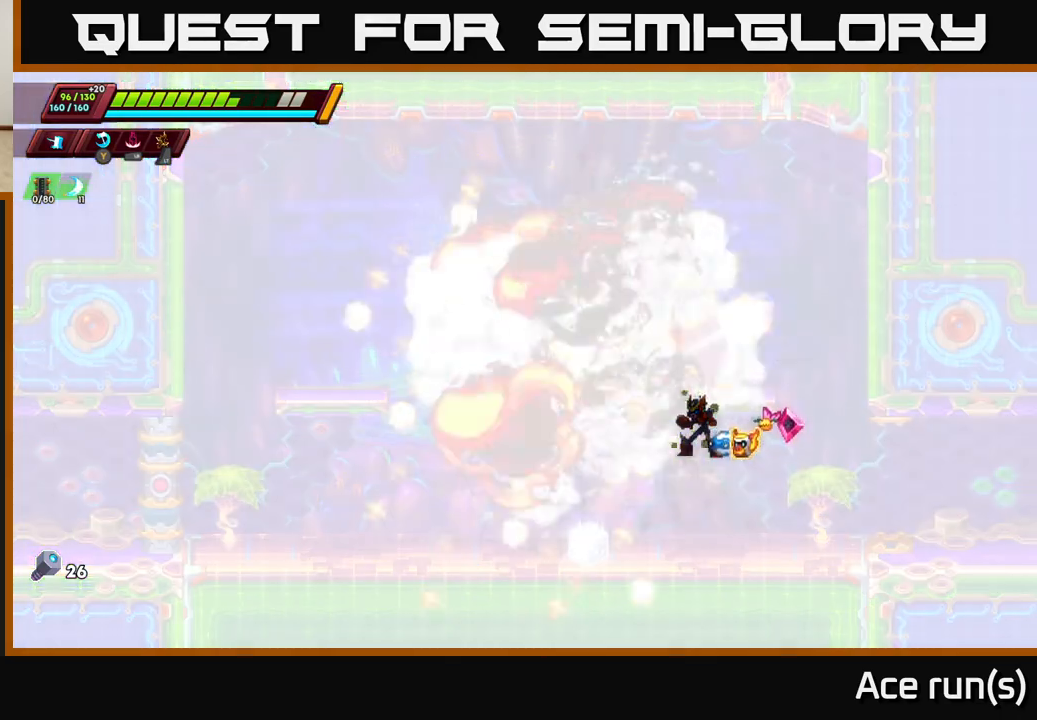
{"buttons": [], "left_stick": "left", "right_stick": "center", "events": [[333, "left_stick", "left"]]}
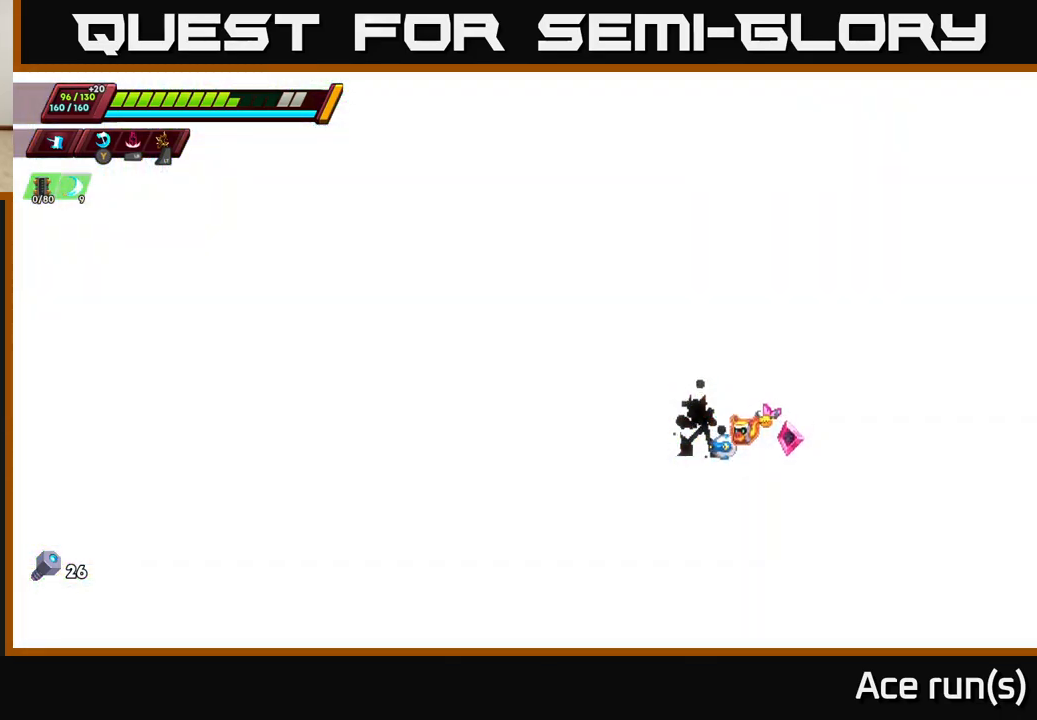
{"buttons": [], "left_stick": "left", "right_stick": "center", "events": []}
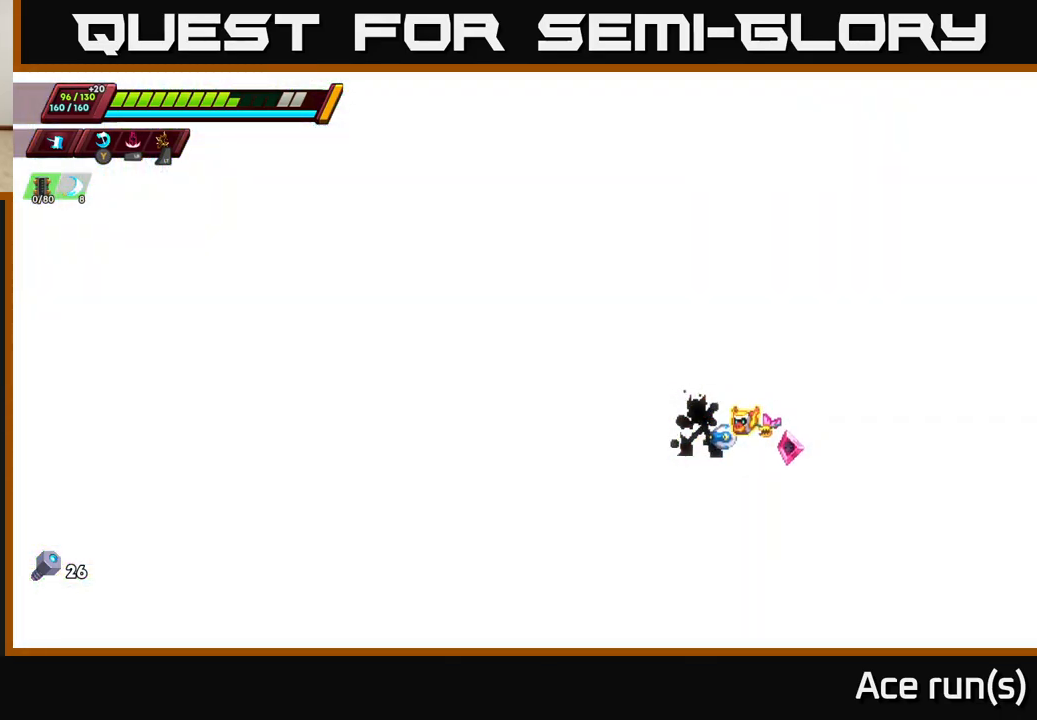
{"buttons": [], "left_stick": "center", "right_stick": "center", "events": [[450, "left_stick", "center"]]}
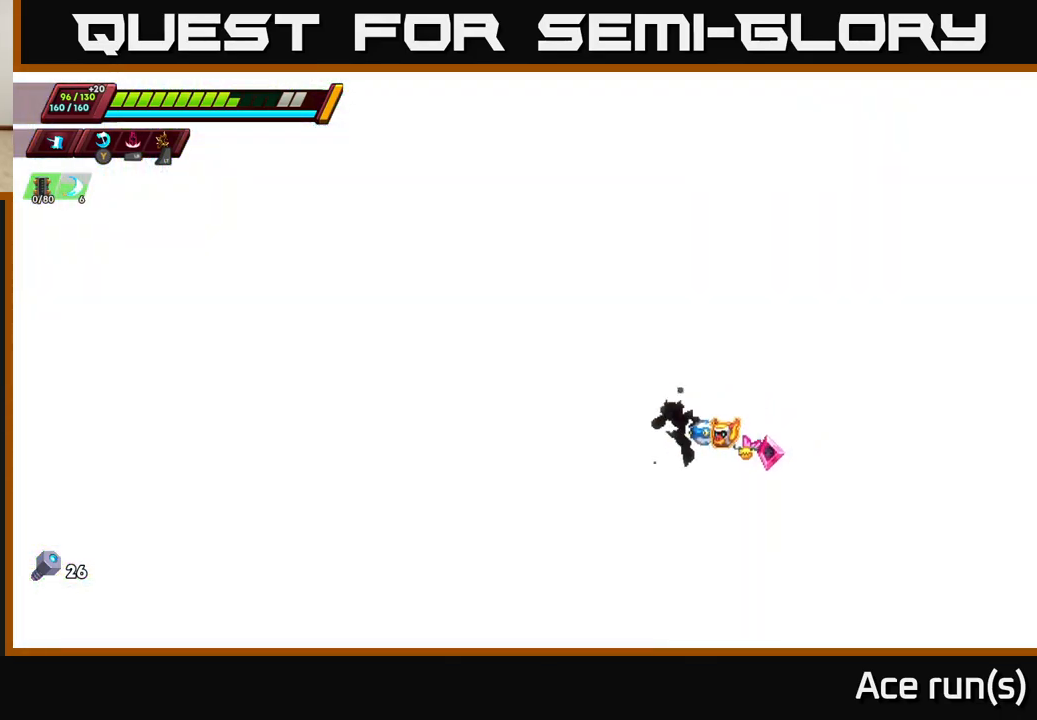
{"buttons": ["R2"], "left_stick": "left", "right_stick": "center", "events": [[233, "left_stick", "left"], [350, "R2", "down"]]}
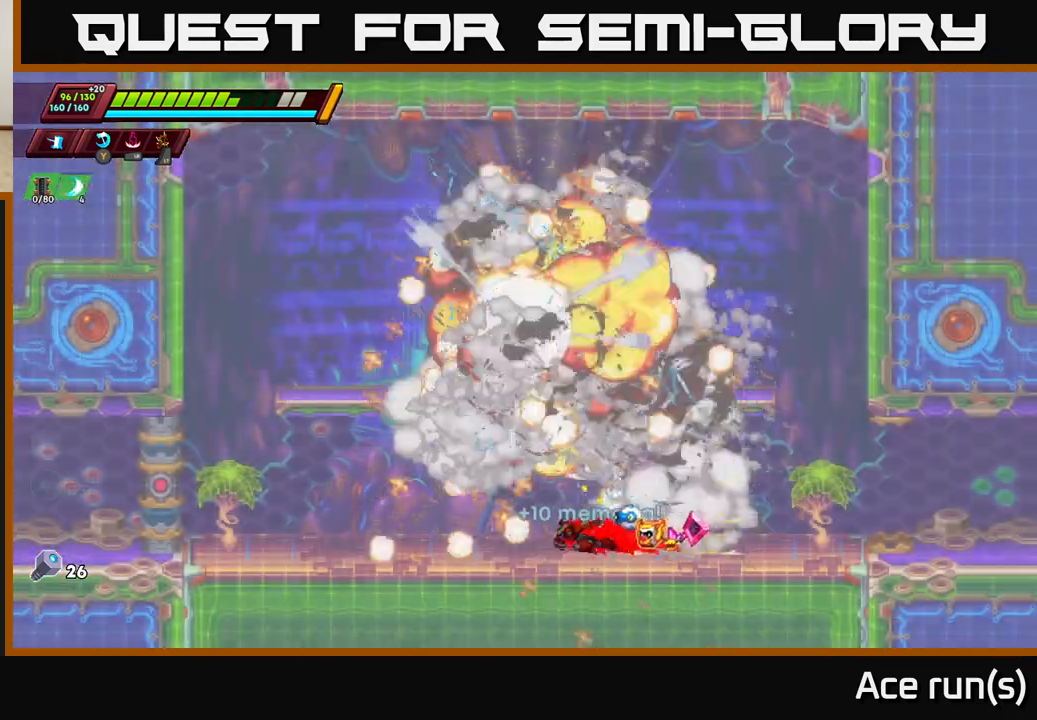
{"buttons": ["A", "R2"], "left_stick": "right", "right_stick": "center", "events": [[150, "A", "down"], [350, "left_stick", "right"]]}
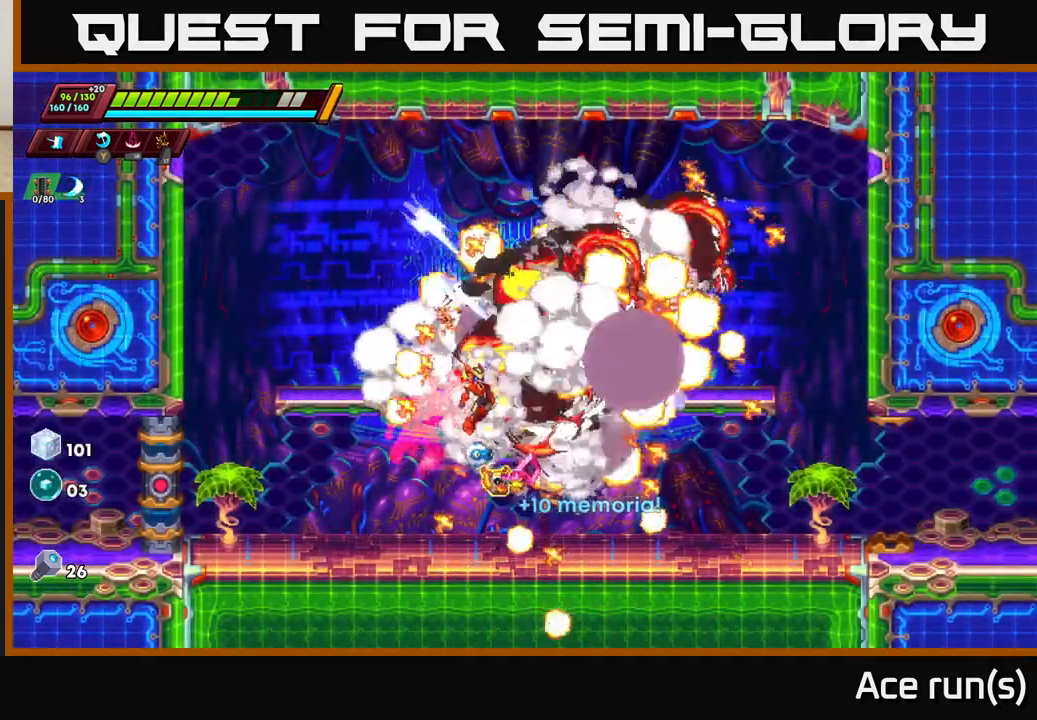
{"buttons": [], "left_stick": "center", "right_stick": "center", "events": [[33, "R2", "up"], [67, "A", "up"], [167, "left_stick", "center"]]}
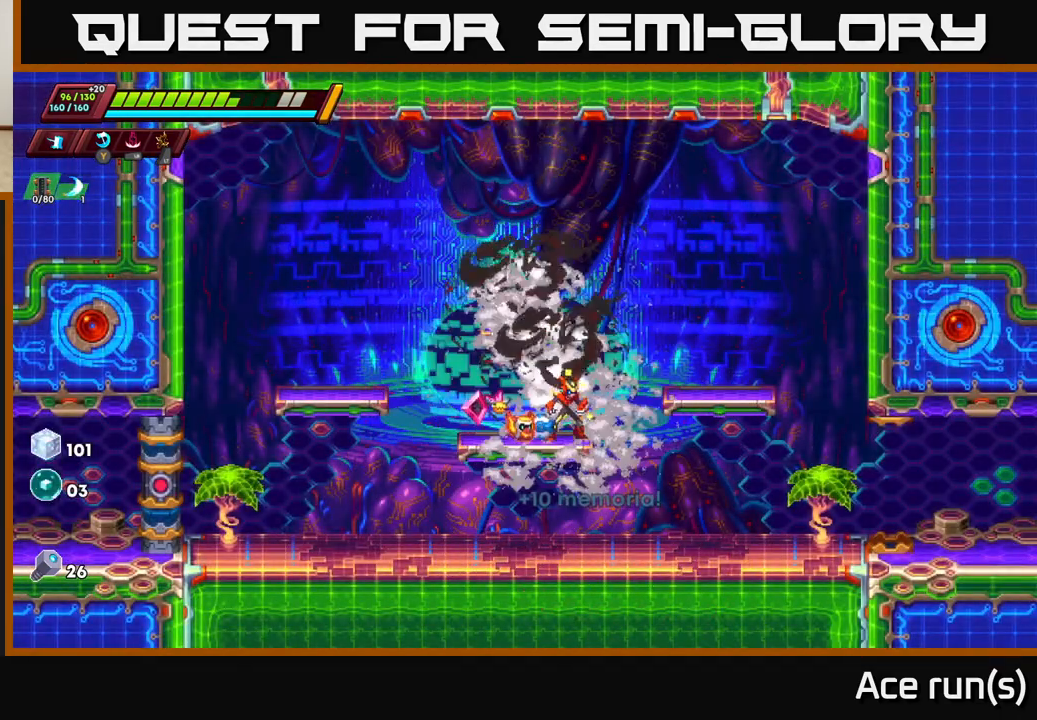
{"buttons": ["R2"], "left_stick": "right", "right_stick": "center", "events": [[200, "left_stick", "right"], [283, "R2", "down"]]}
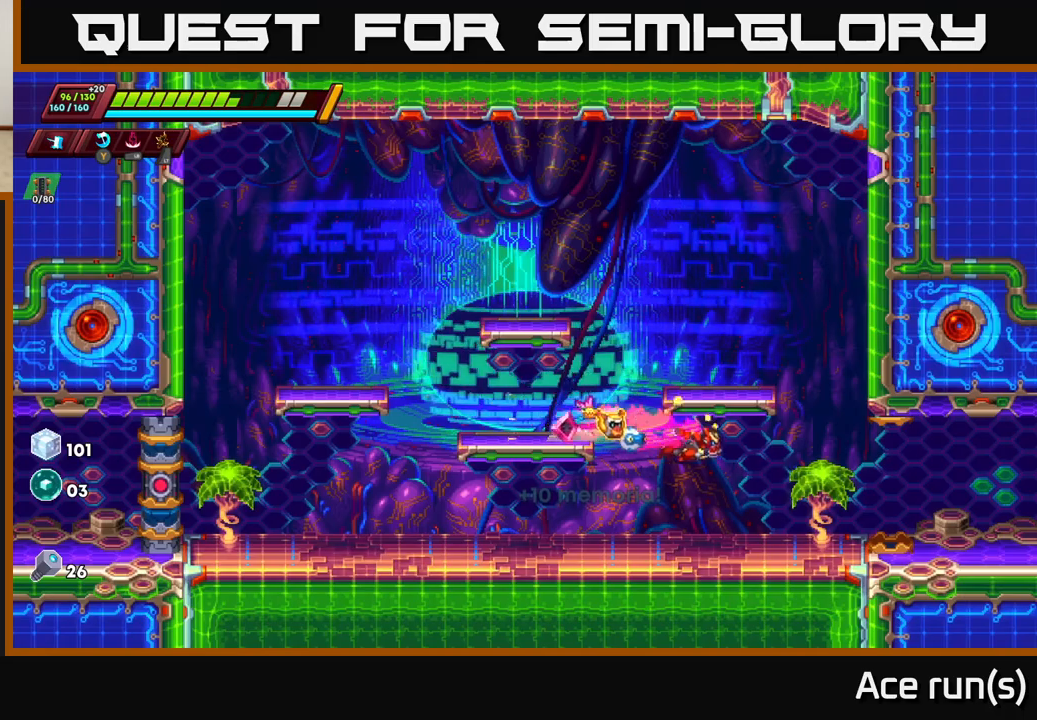
{"buttons": ["R2"], "left_stick": "right", "right_stick": "center", "events": [[100, "R2", "up"], [250, "R2", "down"]]}
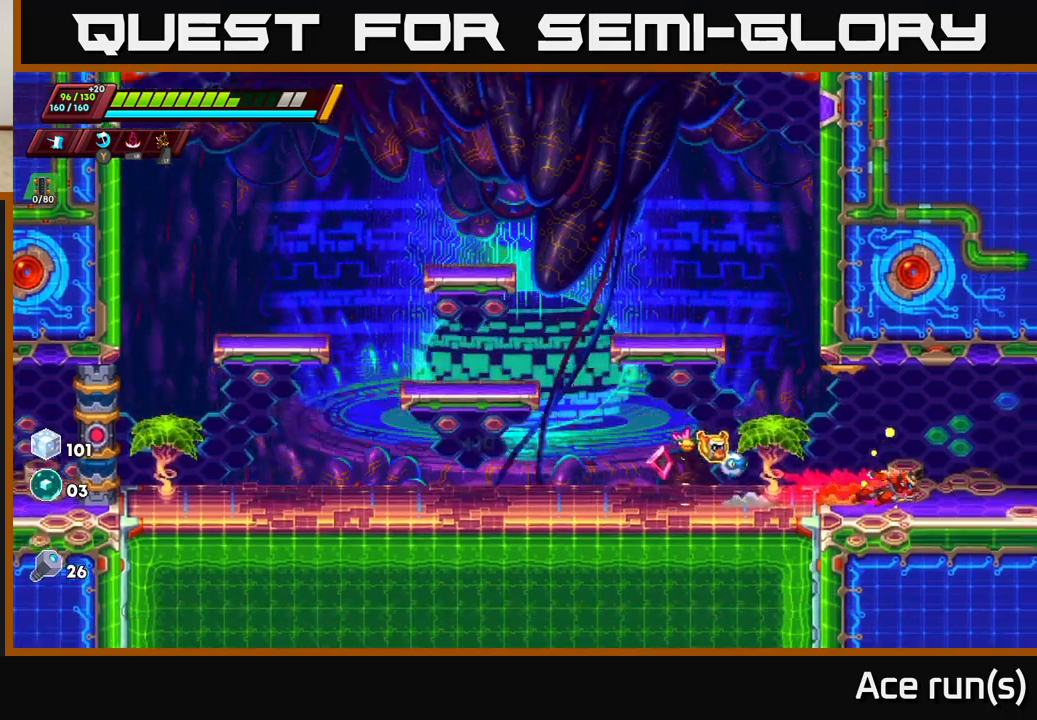
{"buttons": ["R2"], "left_stick": "right", "right_stick": "center", "events": [[117, "R2", "up"], [183, "R2", "down"]]}
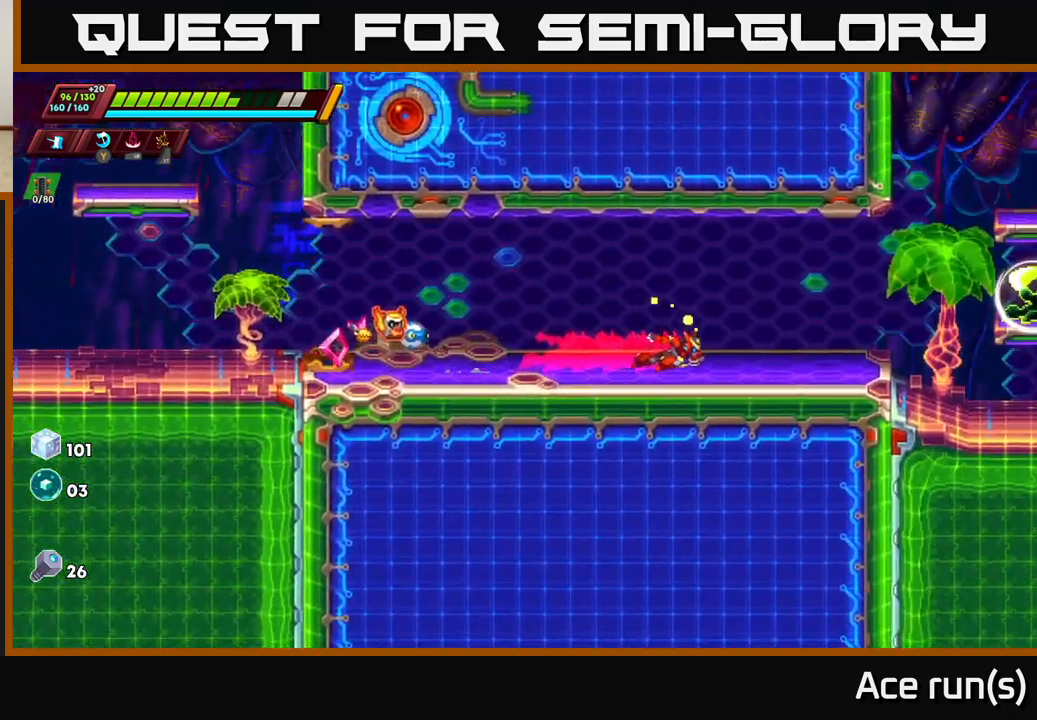
{"buttons": ["R2"], "left_stick": "right", "right_stick": "center", "events": [[100, "R2", "up"], [167, "R2", "down"]]}
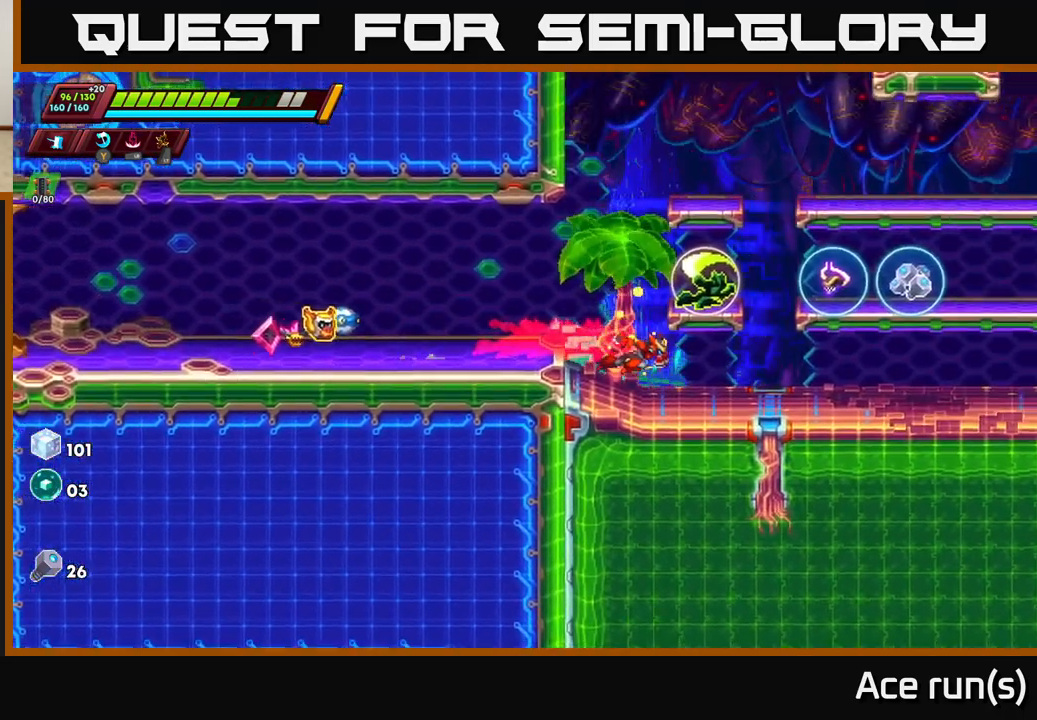
{"buttons": ["A"], "left_stick": "center", "right_stick": "center", "events": [[117, "R2", "up"], [300, "left_stick", "center"], [317, "A", "down"]]}
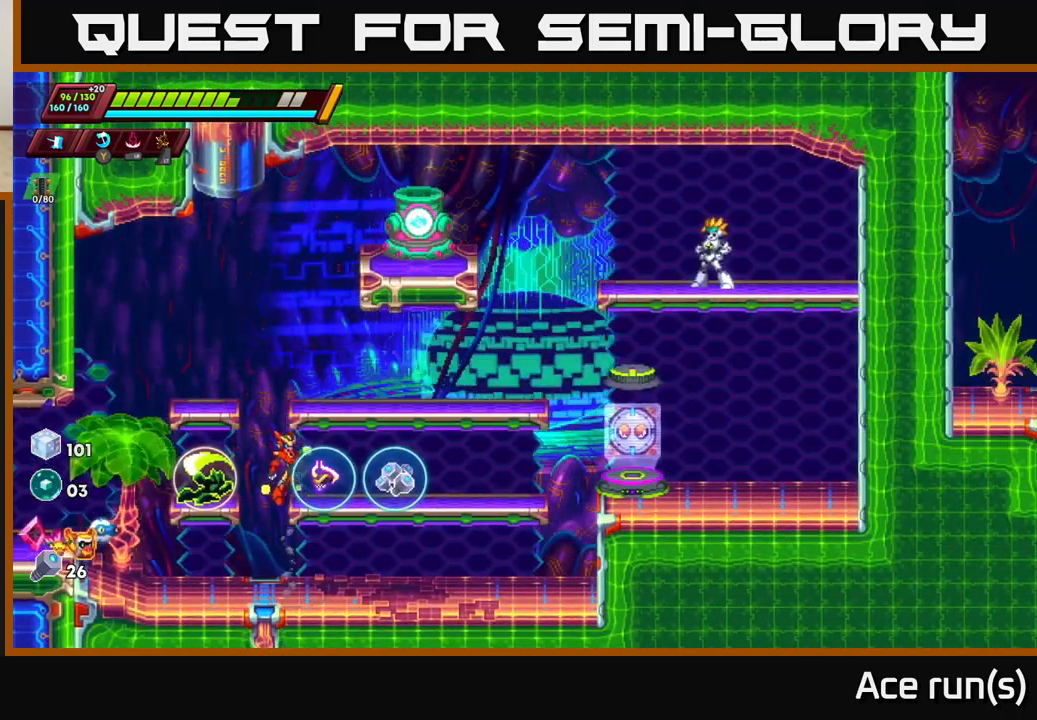
{"buttons": [], "left_stick": "right", "right_stick": "center", "events": [[50, "A", "up"], [350, "left_stick", "right"]]}
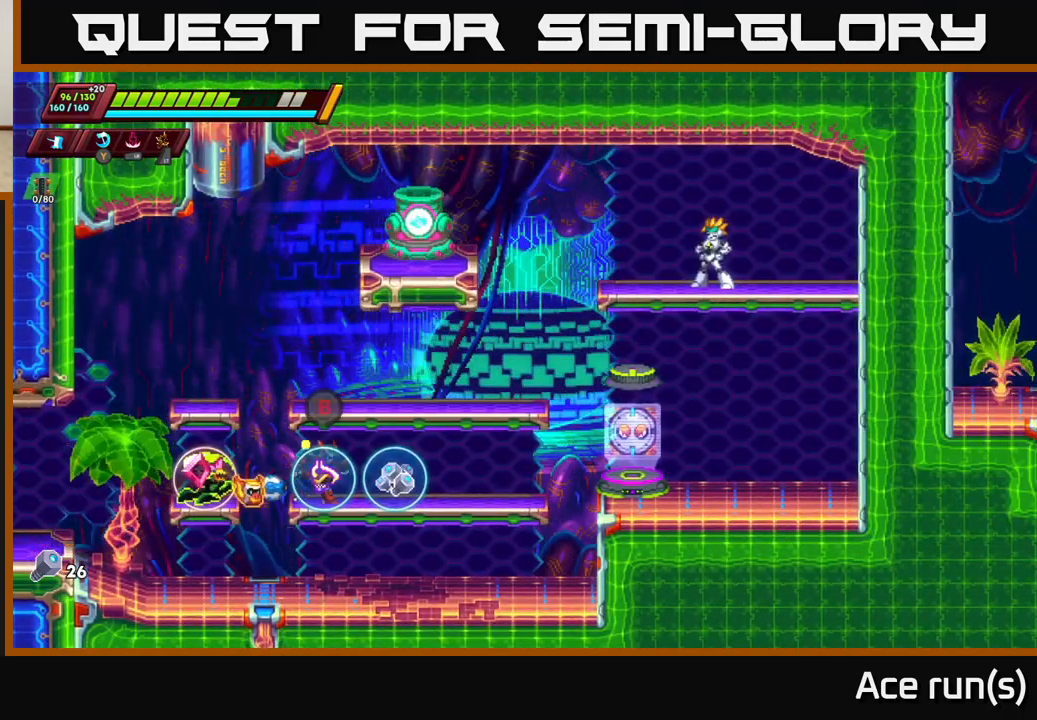
{"buttons": [], "left_stick": "center", "right_stick": "center", "events": [[33, "left_stick", "center"], [383, "left_stick", "left"], [500, "left_stick", "center"]]}
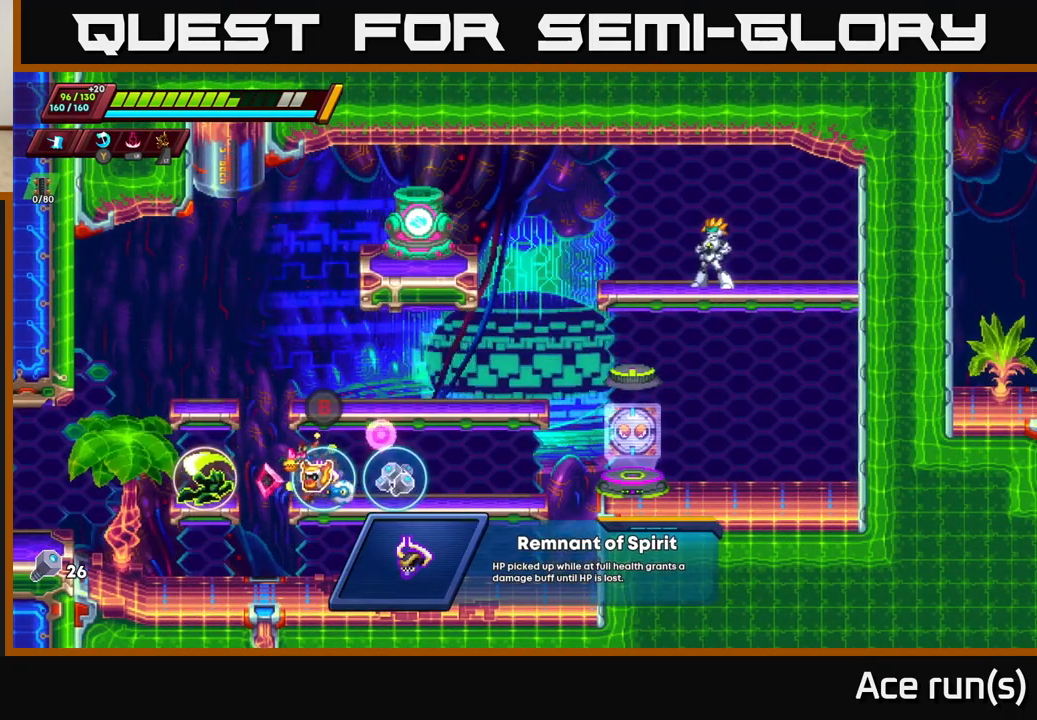
{"buttons": [], "left_stick": "center", "right_stick": "center", "events": []}
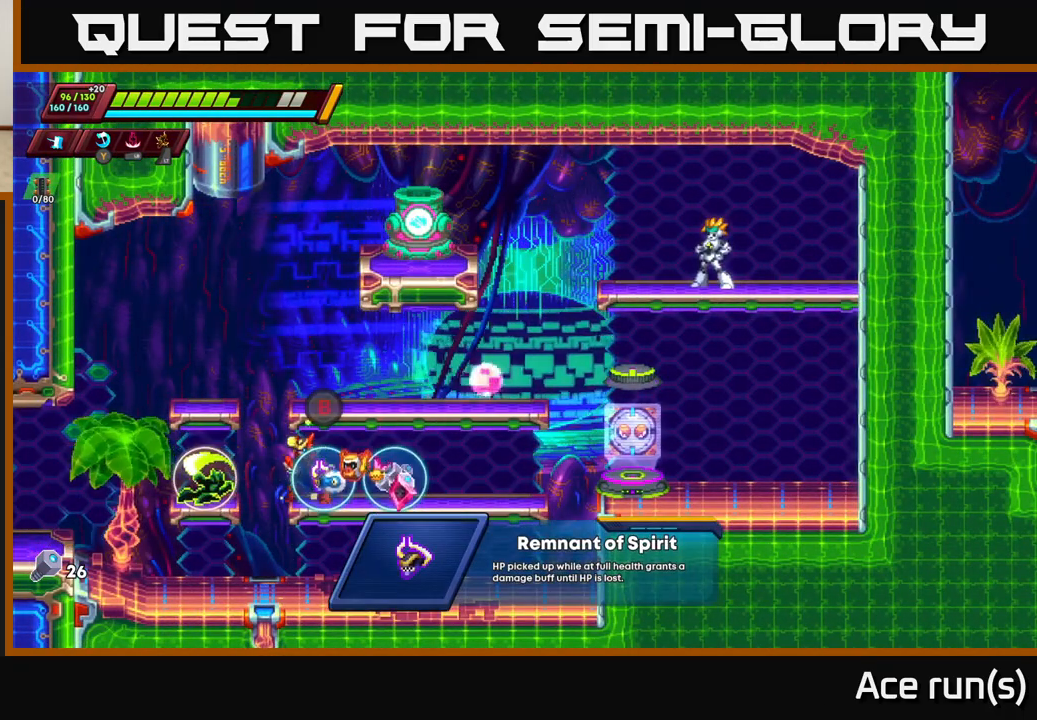
{"buttons": [], "left_stick": "center", "right_stick": "center", "events": []}
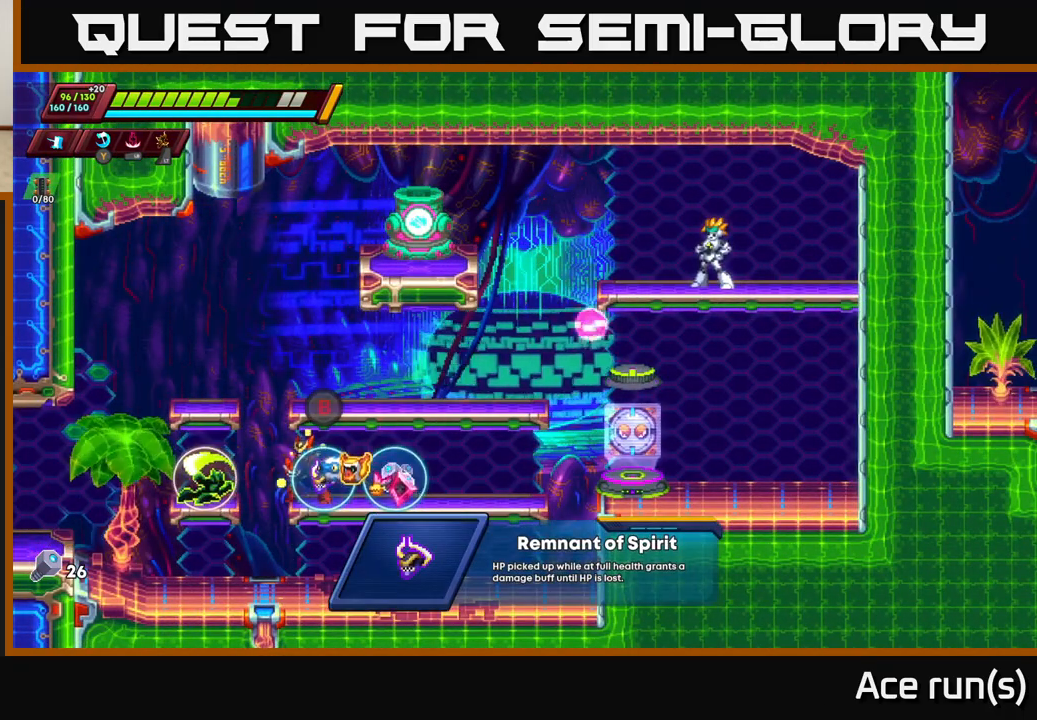
{"buttons": [], "left_stick": "center", "right_stick": "center", "events": []}
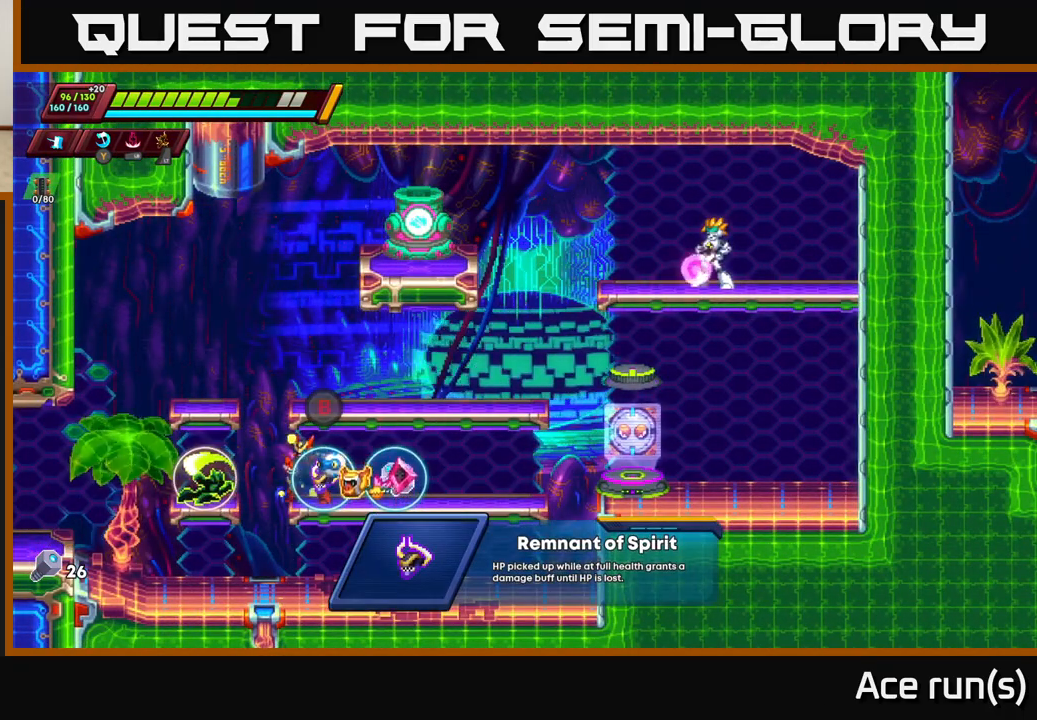
{"buttons": [], "left_stick": "center", "right_stick": "center", "events": []}
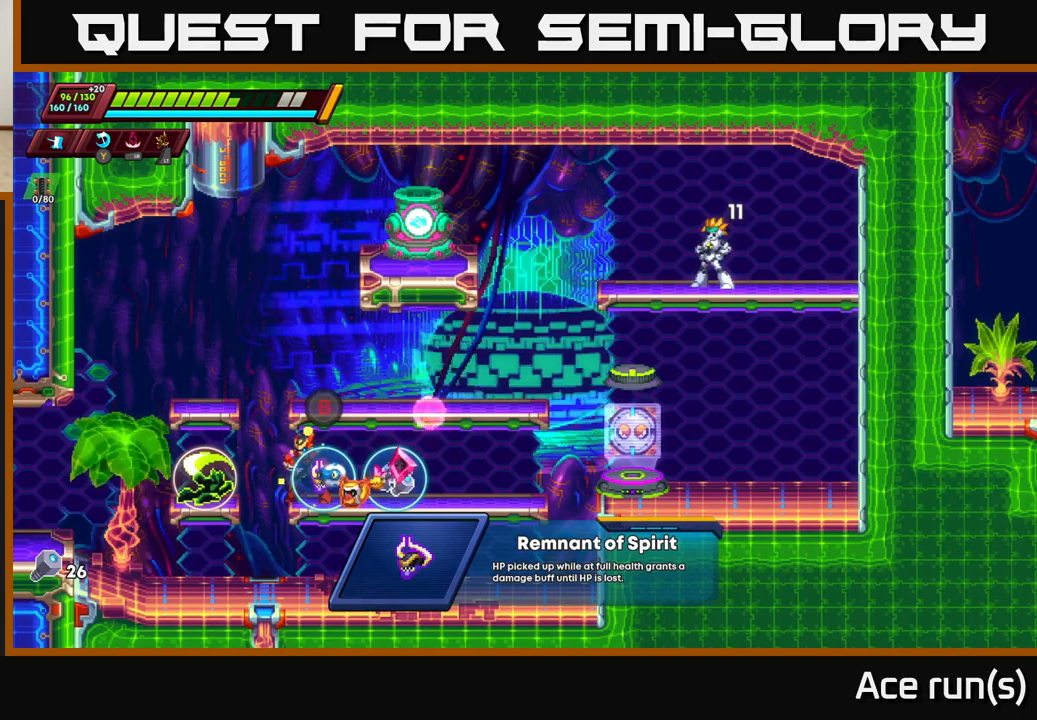
{"buttons": [], "left_stick": "center", "right_stick": "center", "events": []}
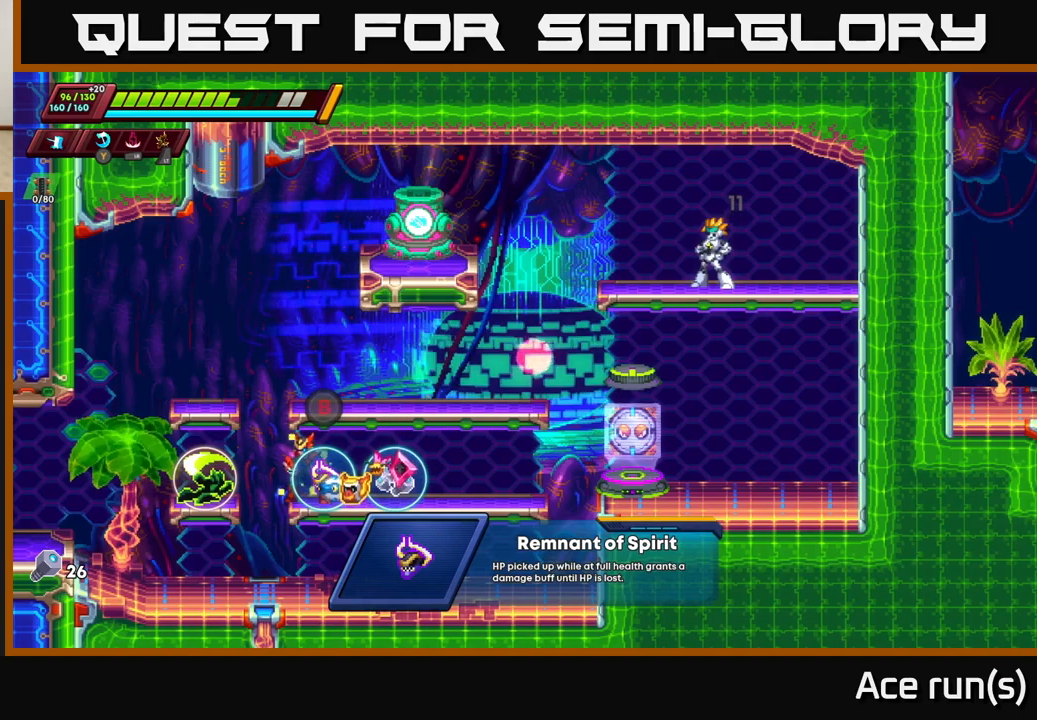
{"buttons": [], "left_stick": "center", "right_stick": "center", "events": []}
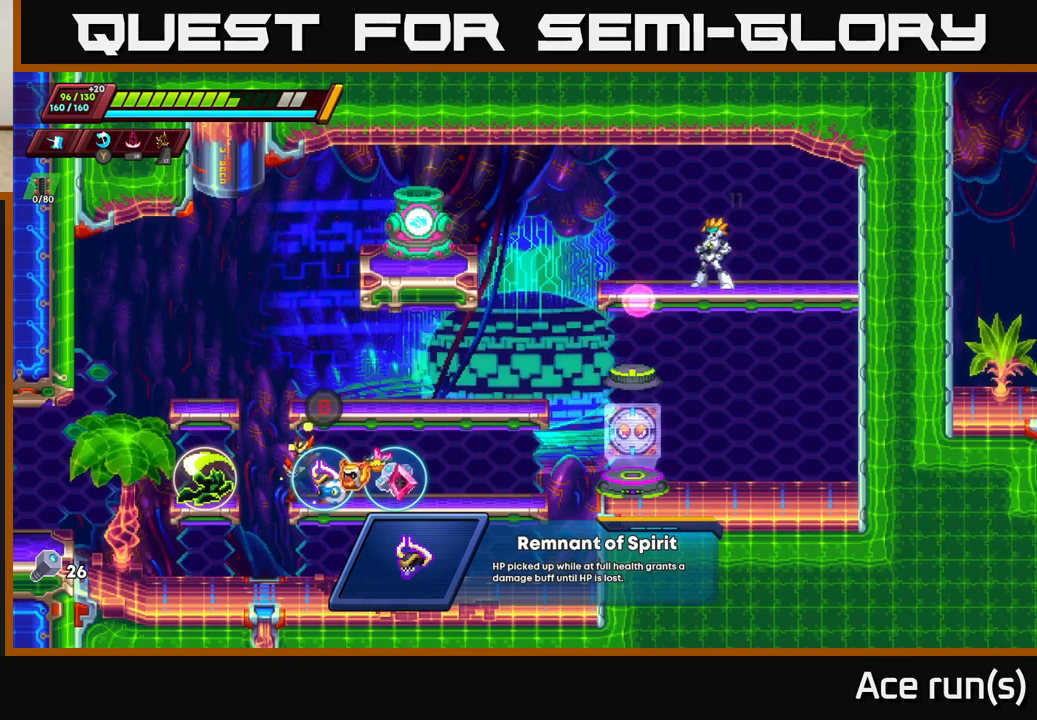
{"buttons": [], "left_stick": "center", "right_stick": "center", "events": []}